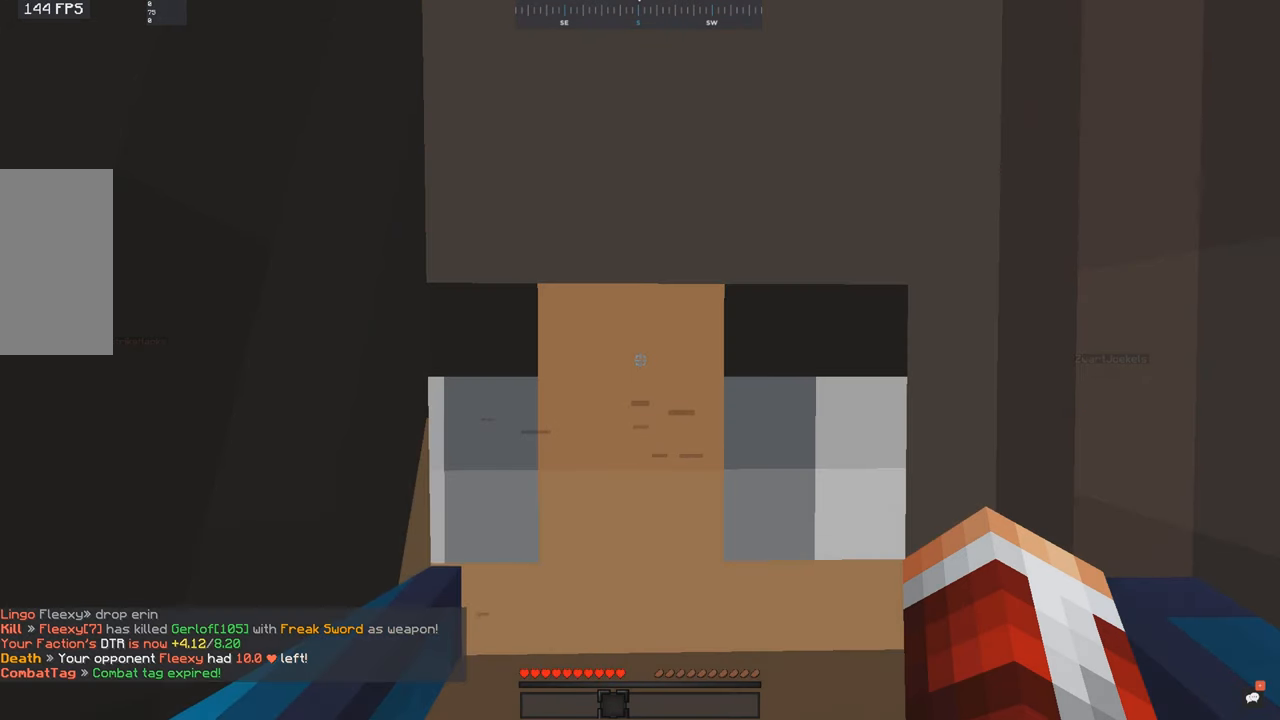
Gameplay with keyboard and mouse; each line is a JSON object with the keys and mouse buttons held at the frame after it. "events" lists presses ("down") and releases ("up") of "a", "d", "s", "space", "w", "mouse_left" and "mouse_right" between this image and that frame as [ms after this image, input, new state], when the widget could be followed in between. "mouse_left", "mouse_right" = the "left", "right" buttons of the "mouse" list. No other keys are recorded. Fast repeated clicks can show as one long hold. Mouse movement is not recorded.
{"keys": ["w"], "mouse": [], "events": [[50, "w", "down"], [166, "w", "up"], [200, "w", "down"]]}
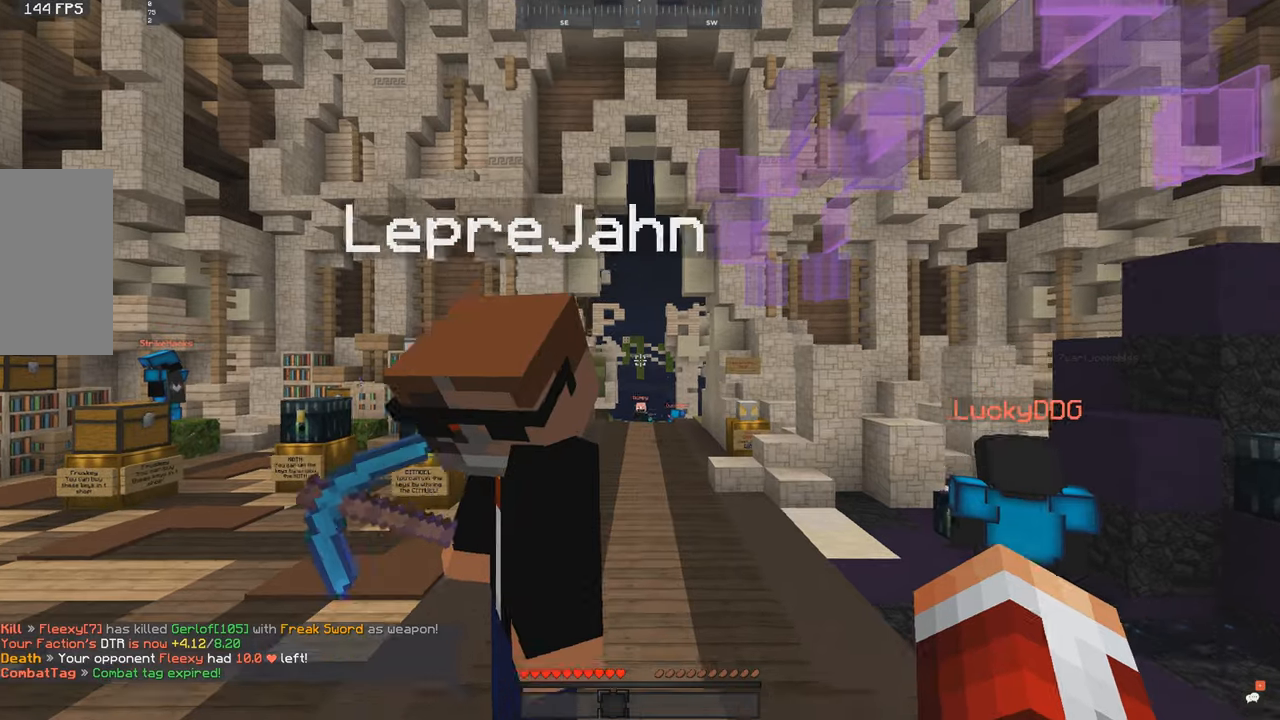
{"keys": ["space", "w"], "mouse": [], "events": [[50, "a", "down"], [316, "a", "up"], [400, "space", "down"]]}
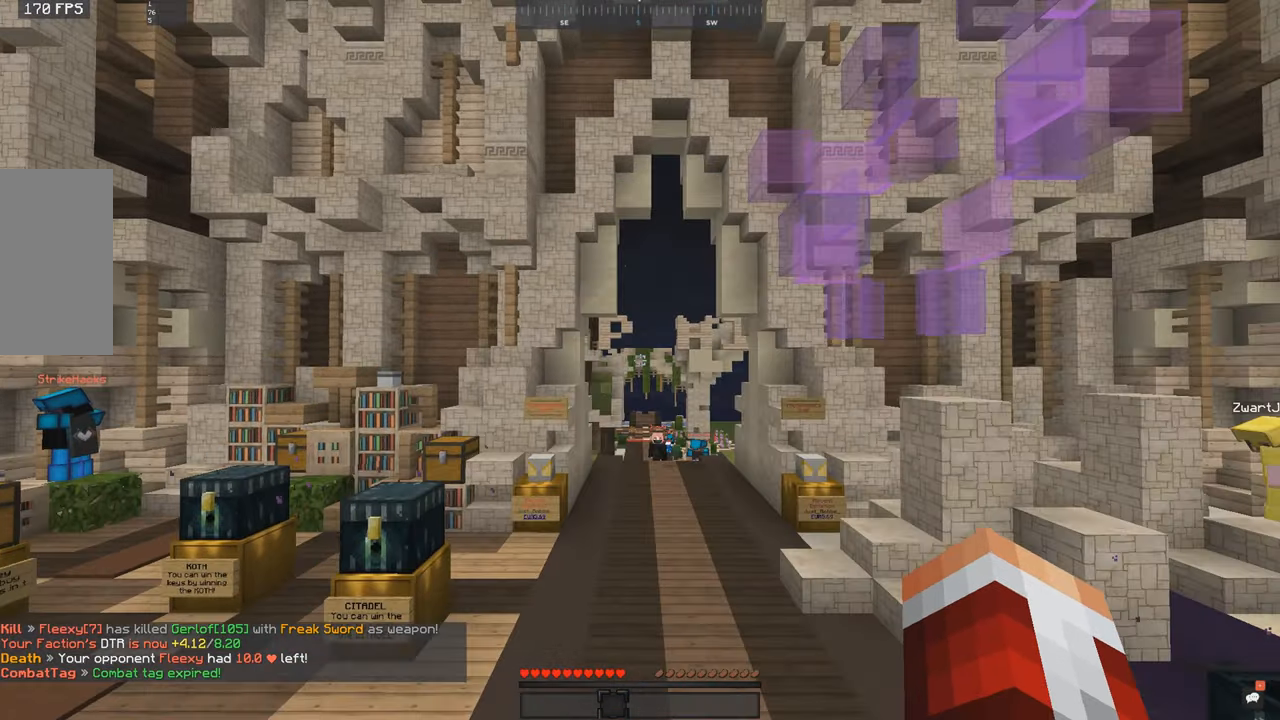
{"keys": ["space", "w"], "mouse": [], "events": [[200, "space", "up"], [300, "space", "down"]]}
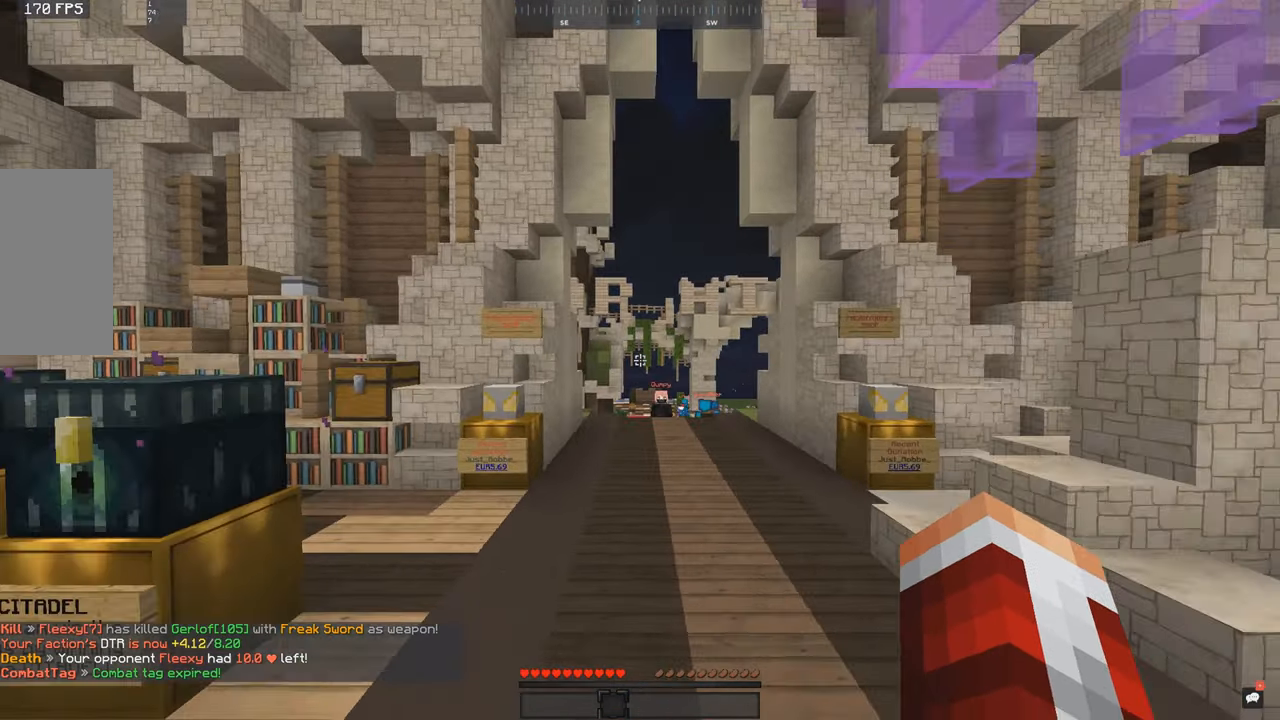
{"keys": ["space", "w"], "mouse": [], "events": [[383, "space", "up"], [450, "space", "down"]]}
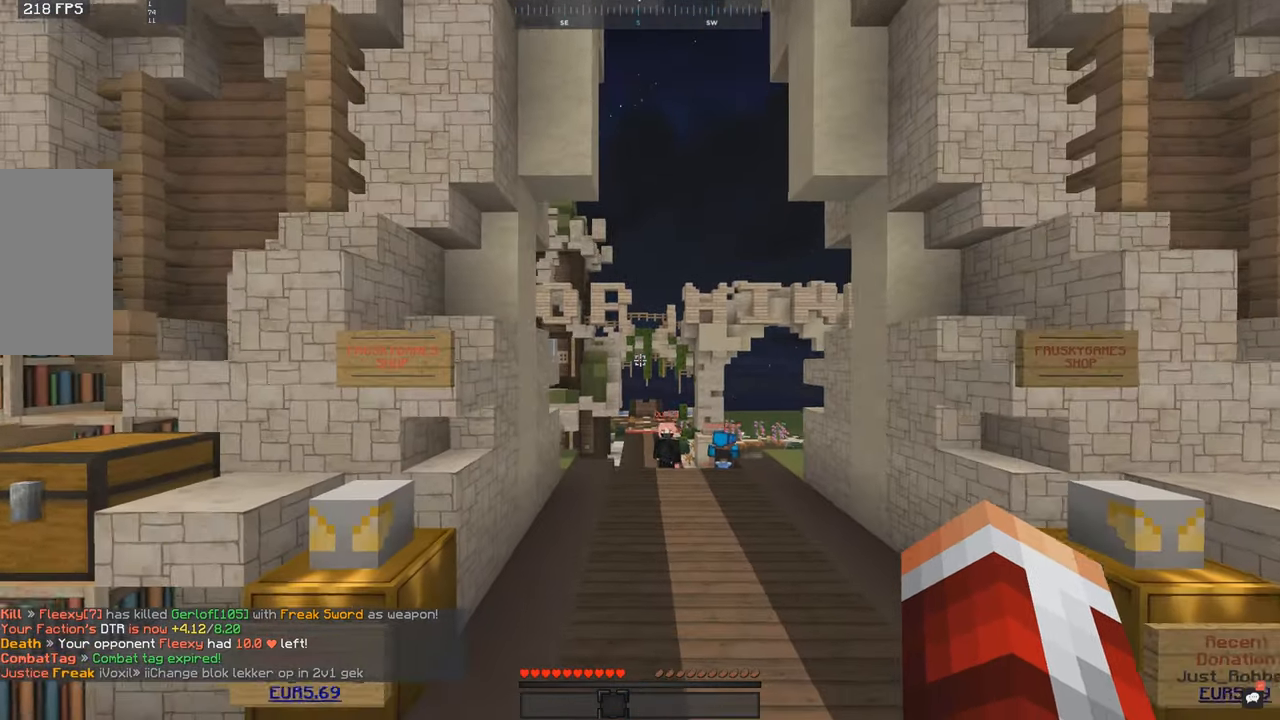
{"keys": [], "mouse": [], "events": [[383, "space", "up"], [383, "w", "up"]]}
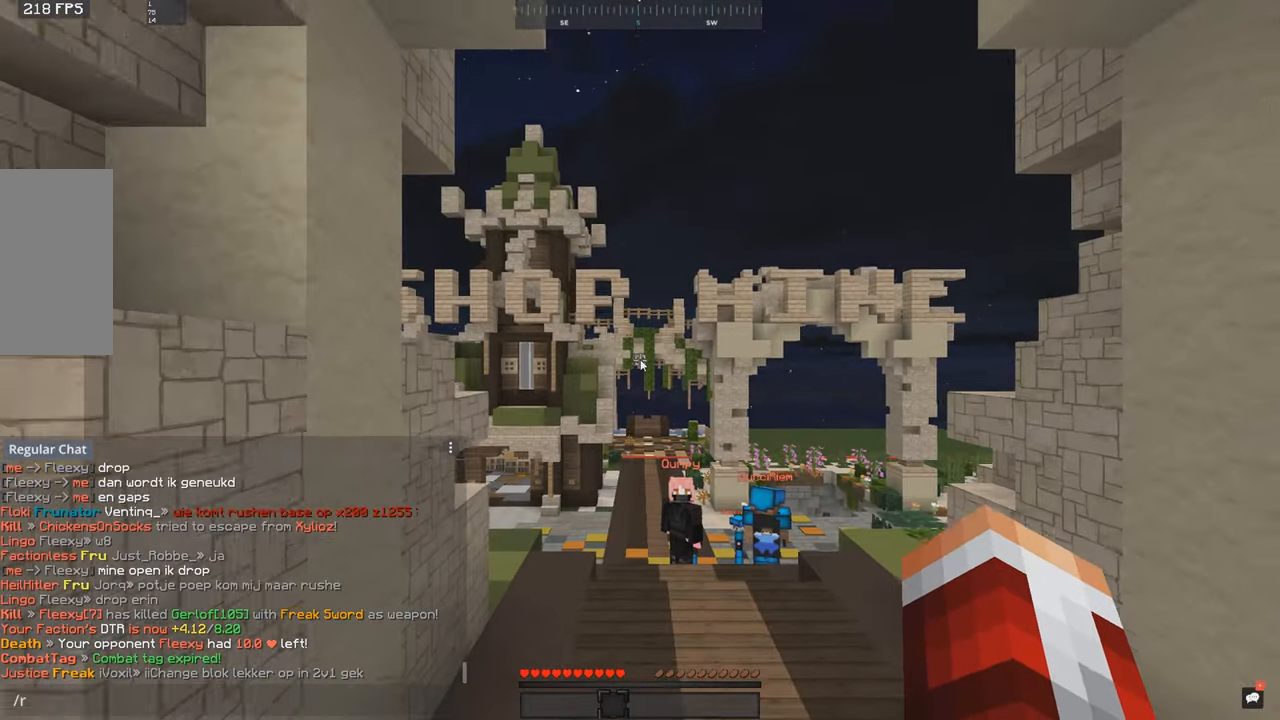
{"keys": [], "mouse": [], "events": []}
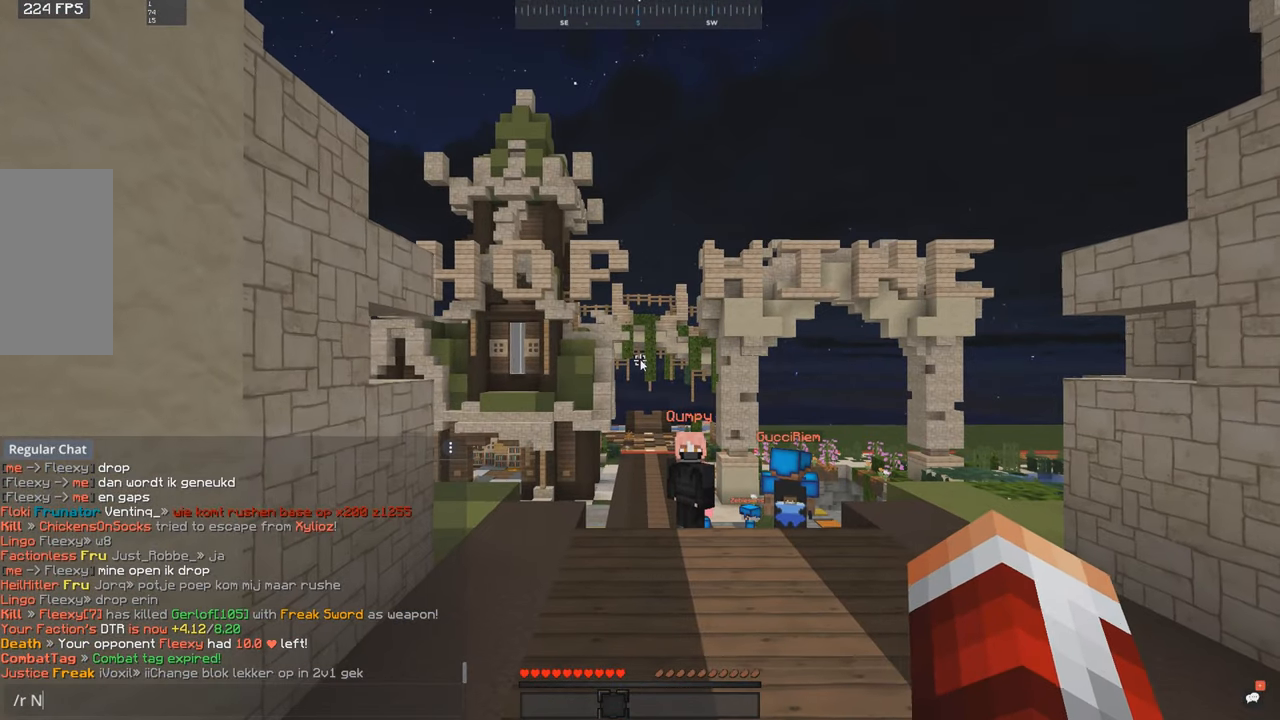
{"keys": [], "mouse": [], "events": []}
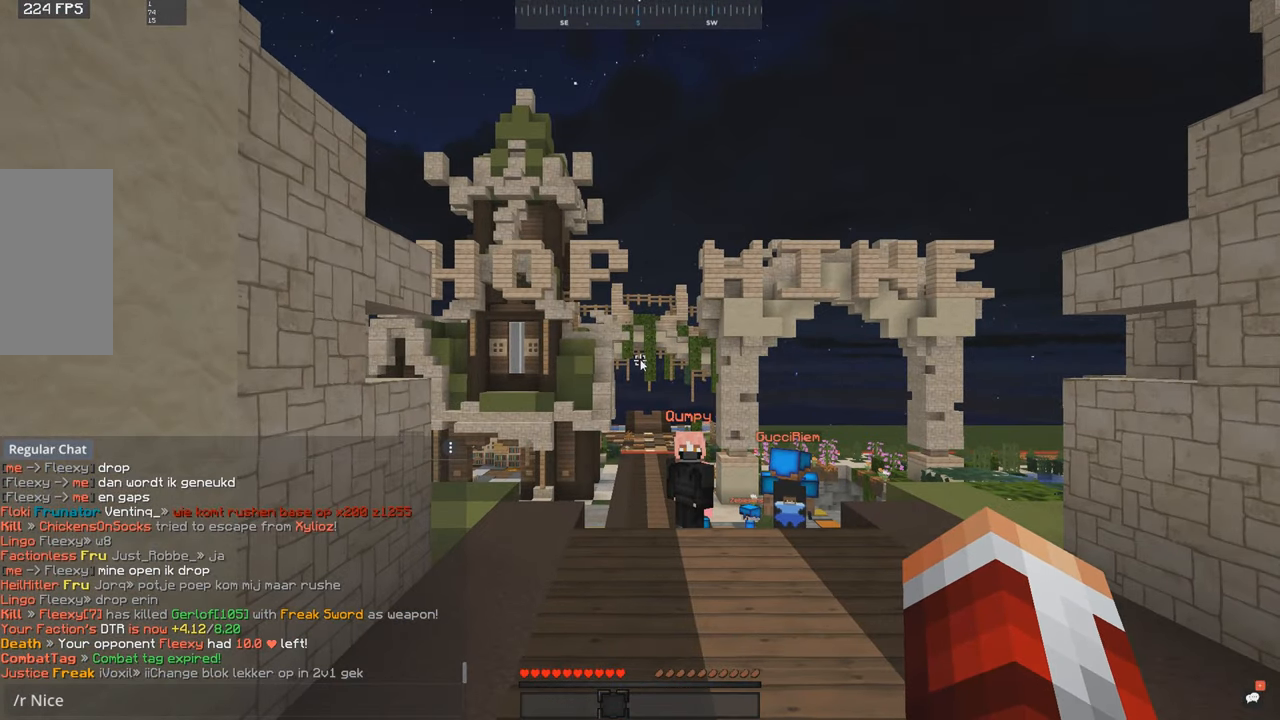
{"keys": [], "mouse": [], "events": []}
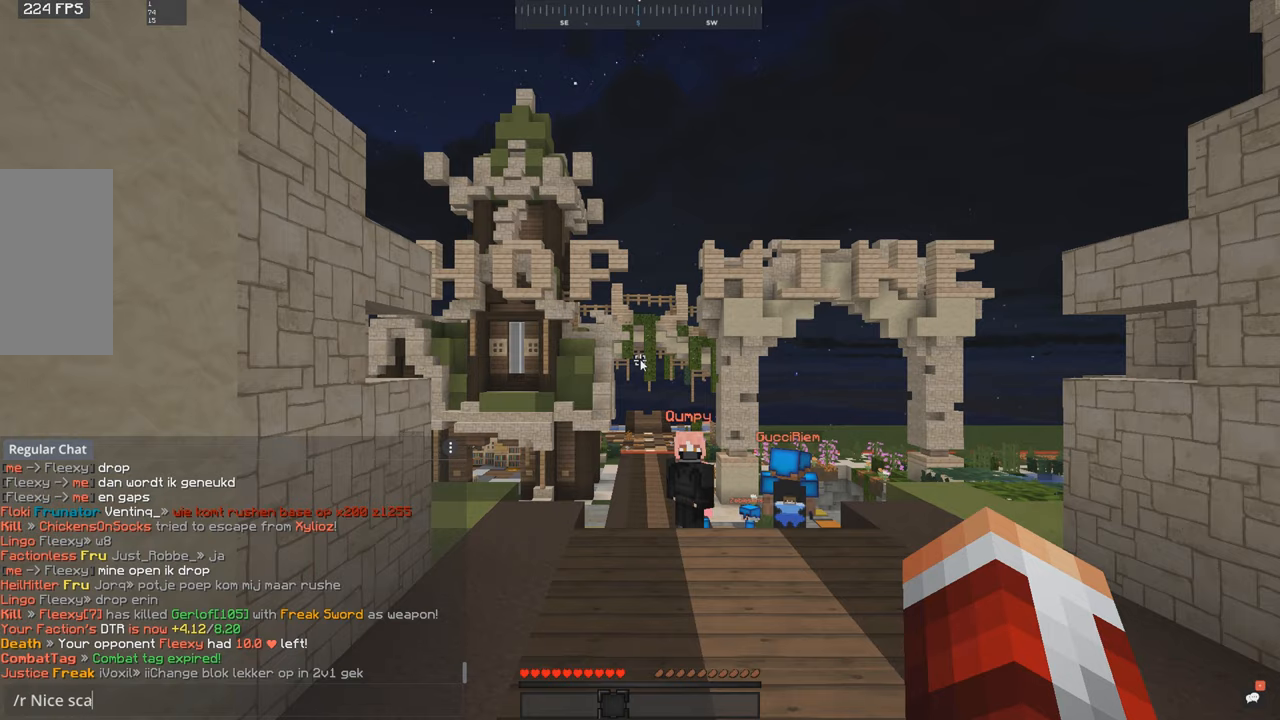
{"keys": ["w"], "mouse": [], "events": [[383, "w", "down"]]}
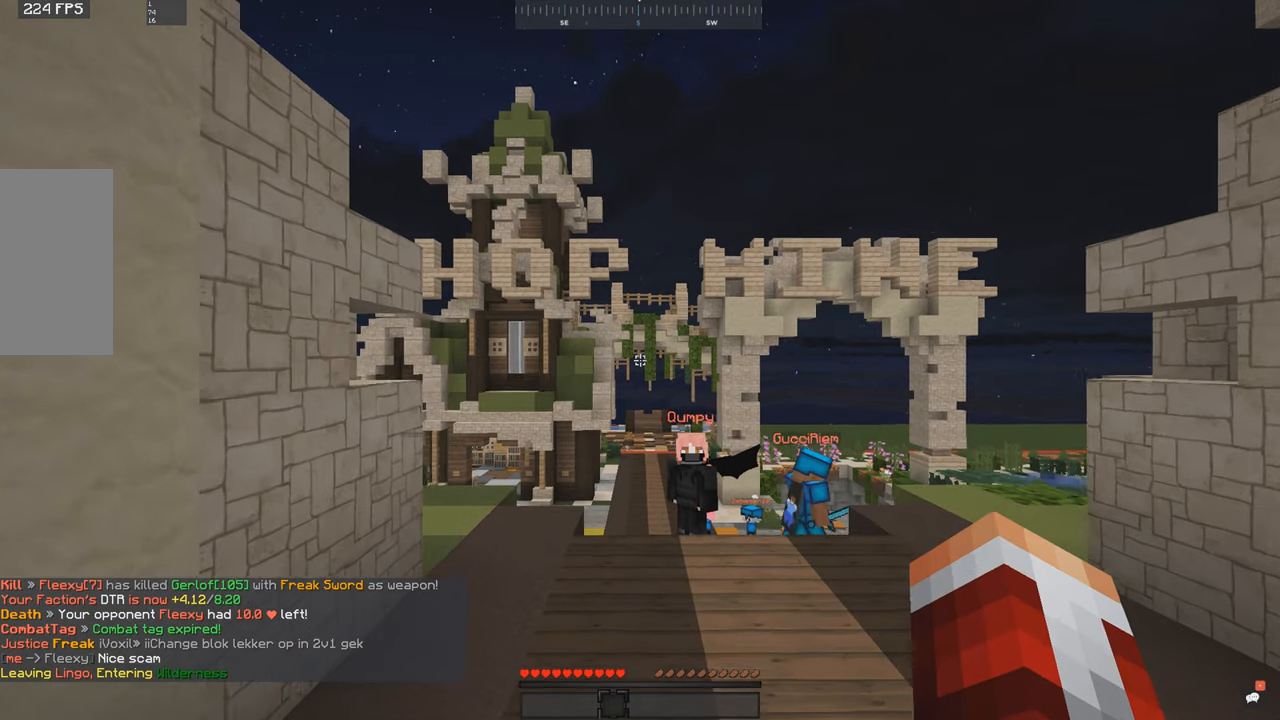
{"keys": ["w"], "mouse": [], "events": []}
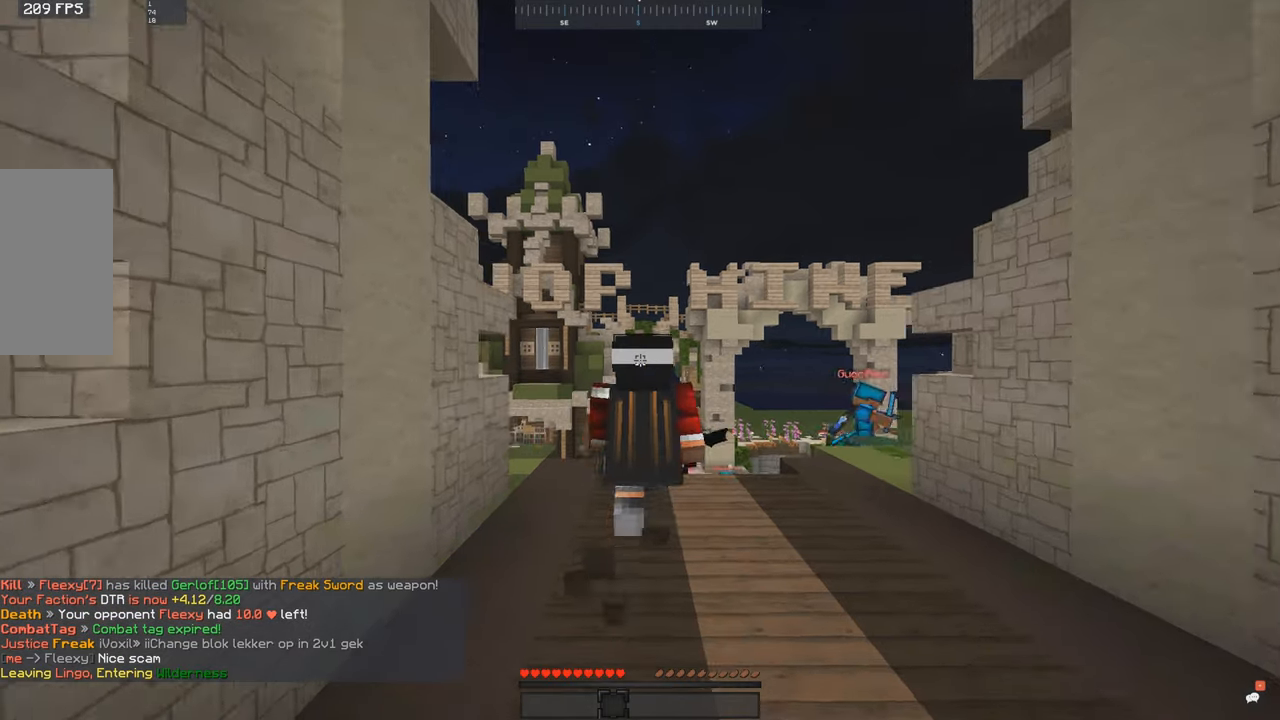
{"keys": ["w"], "mouse": [], "events": []}
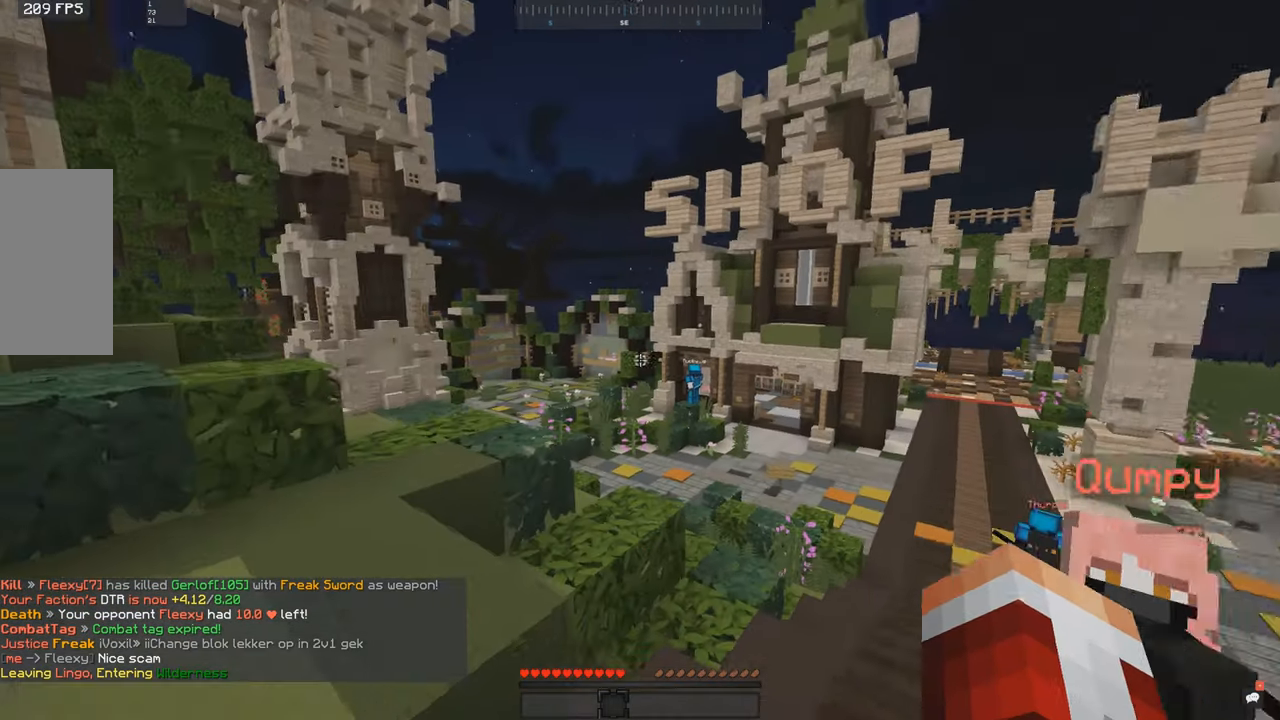
{"keys": ["space", "w"], "mouse": [], "events": [[300, "space", "down"]]}
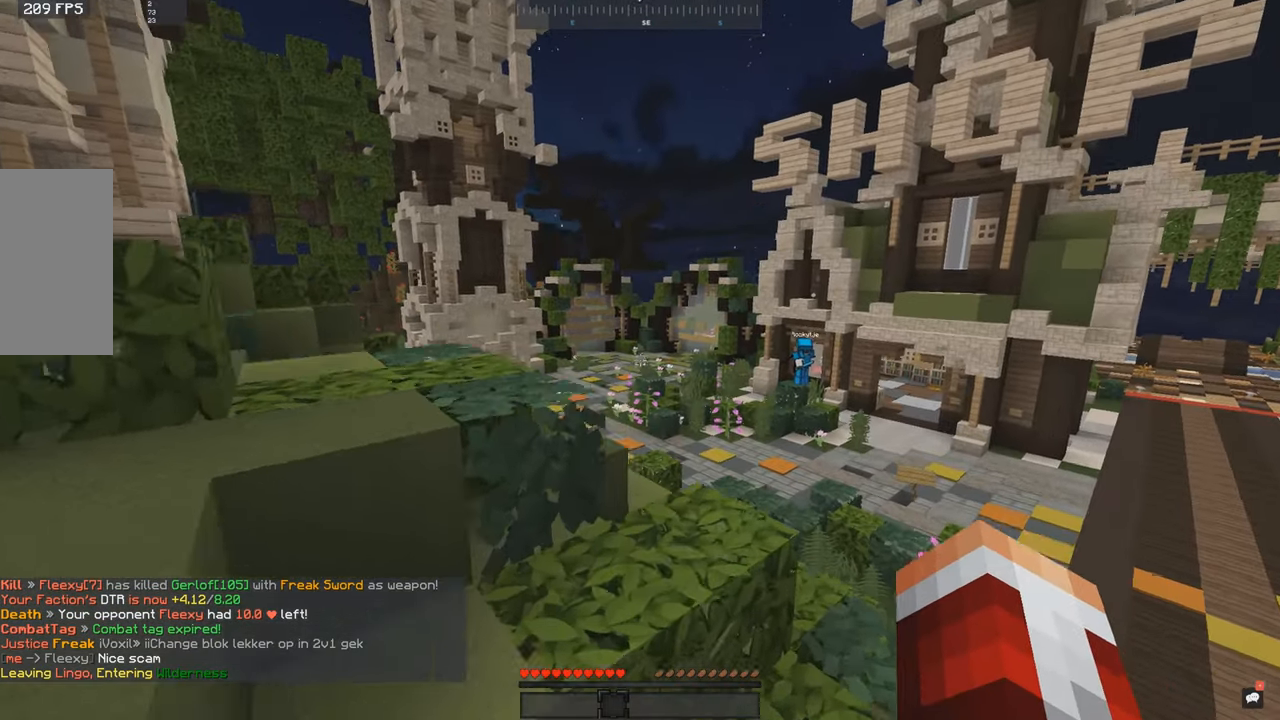
{"keys": [], "mouse": [], "events": [[50, "a", "down"], [300, "a", "up"], [300, "space", "up"], [350, "w", "up"]]}
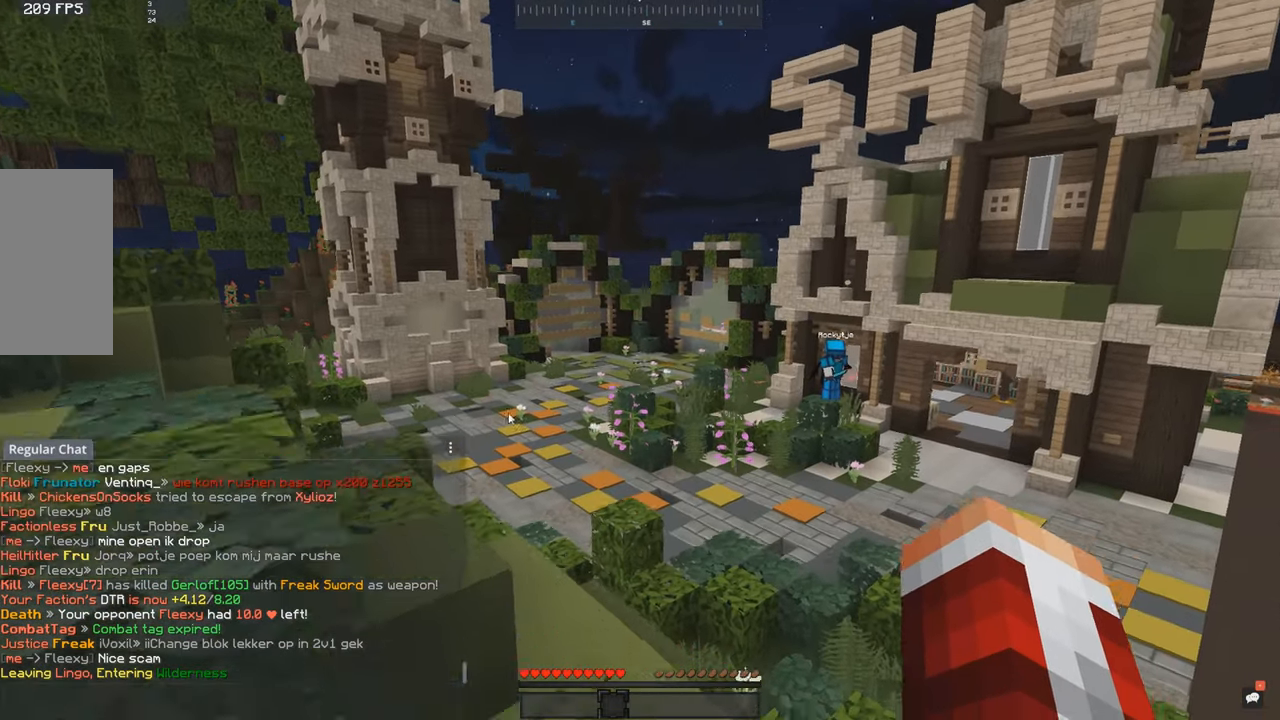
{"keys": [], "mouse": [], "events": []}
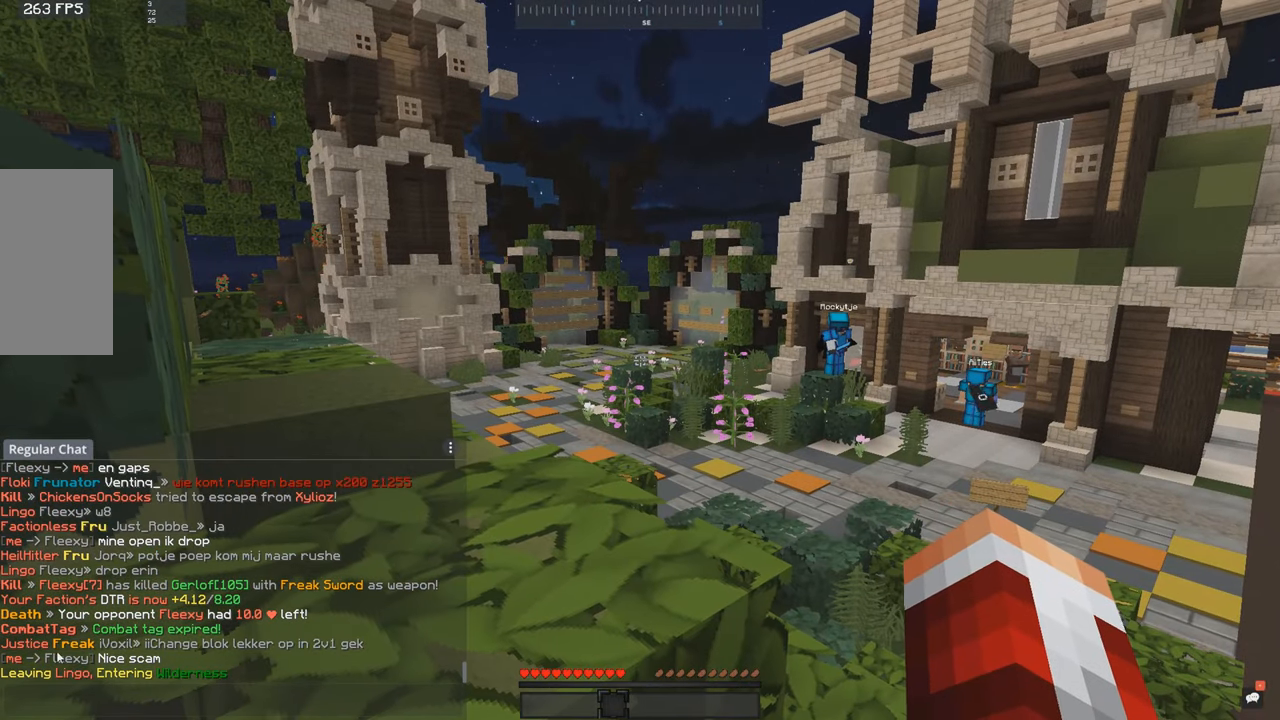
{"keys": [], "mouse": [], "events": []}
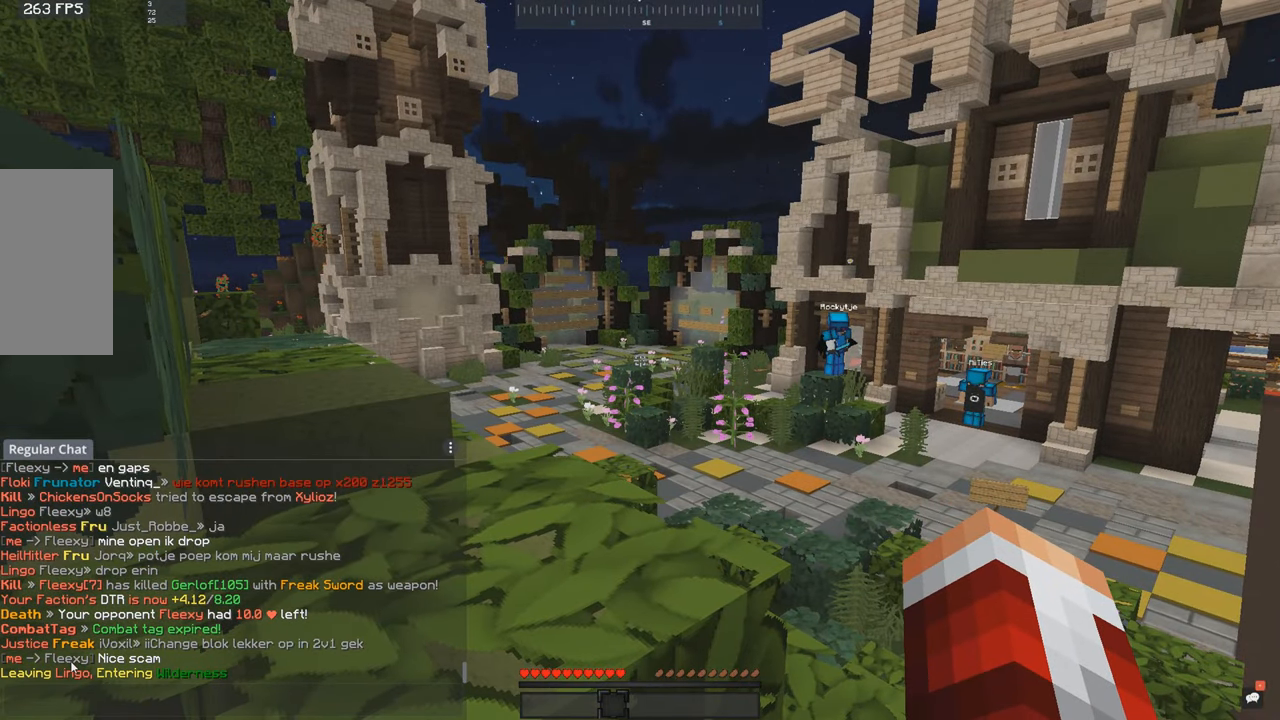
{"keys": [], "mouse": [], "events": []}
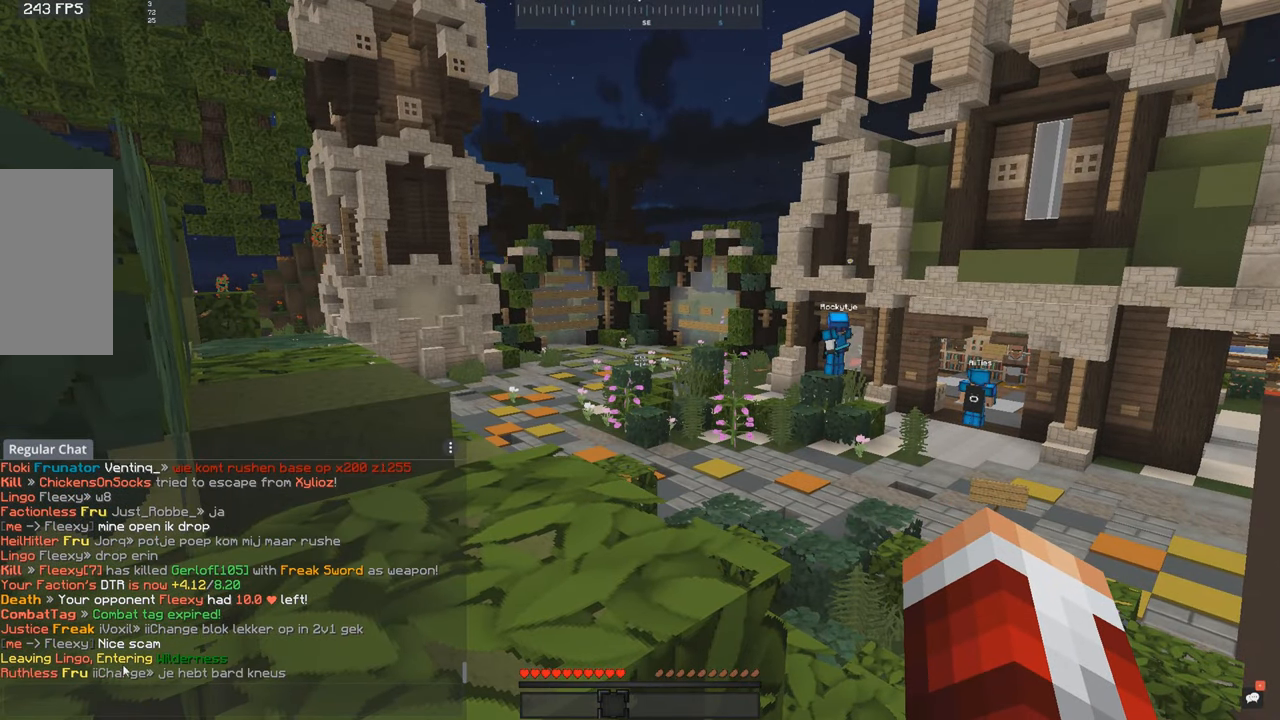
{"keys": [], "mouse": [], "events": []}
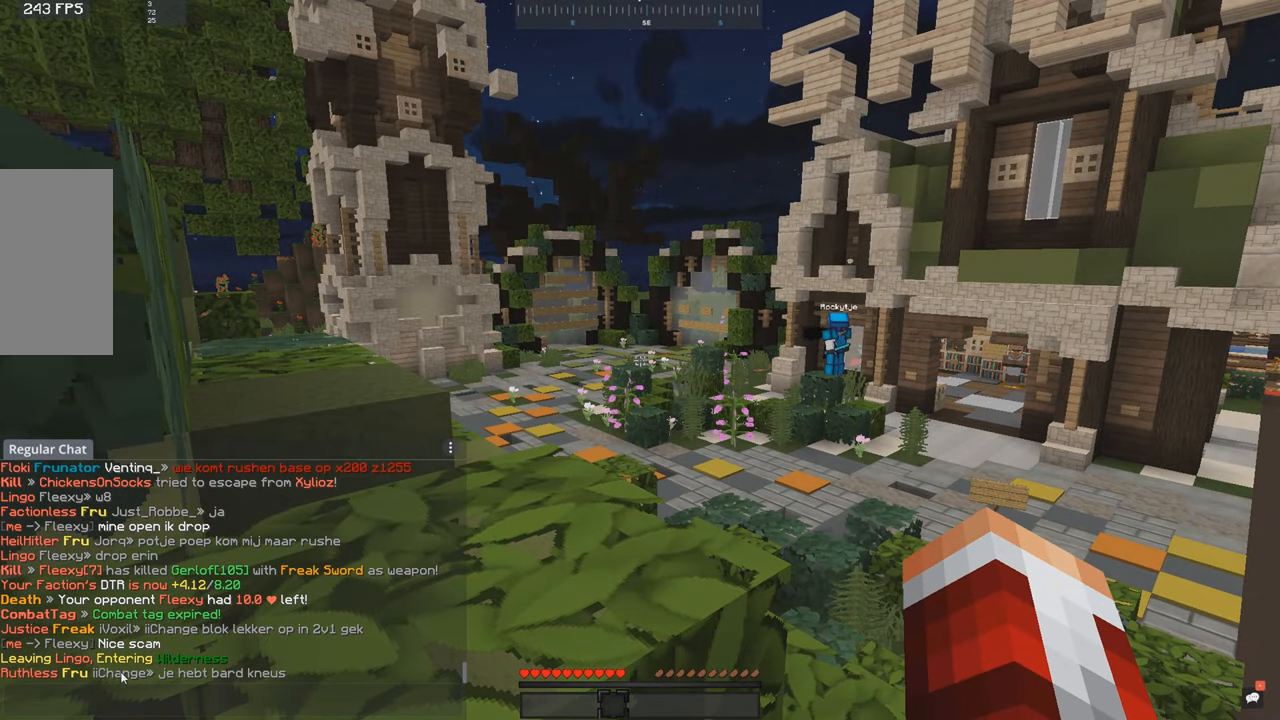
{"keys": [], "mouse": [], "events": []}
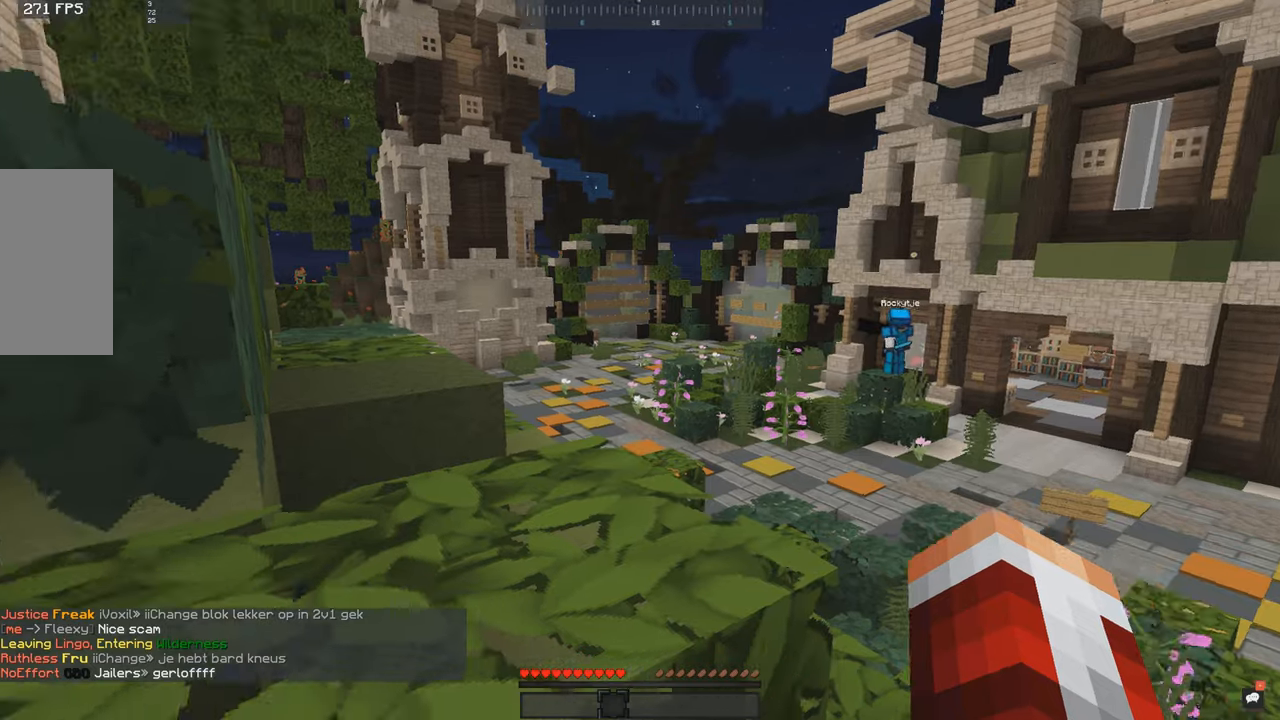
{"keys": ["w"], "mouse": [], "events": [[150, "space", "down"], [150, "w", "down"], [334, "space", "up"]]}
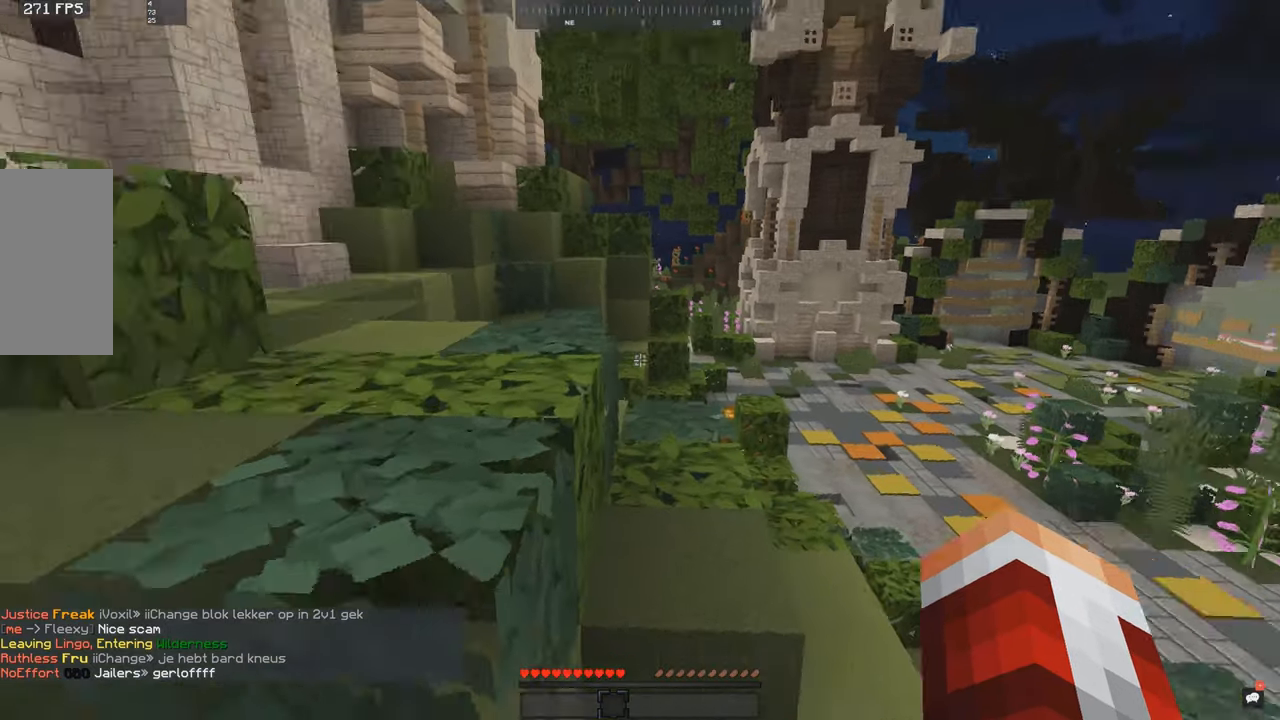
{"keys": ["w"], "mouse": [], "events": [[100, "space", "down"], [150, "a", "down"], [334, "space", "up"], [400, "a", "up"]]}
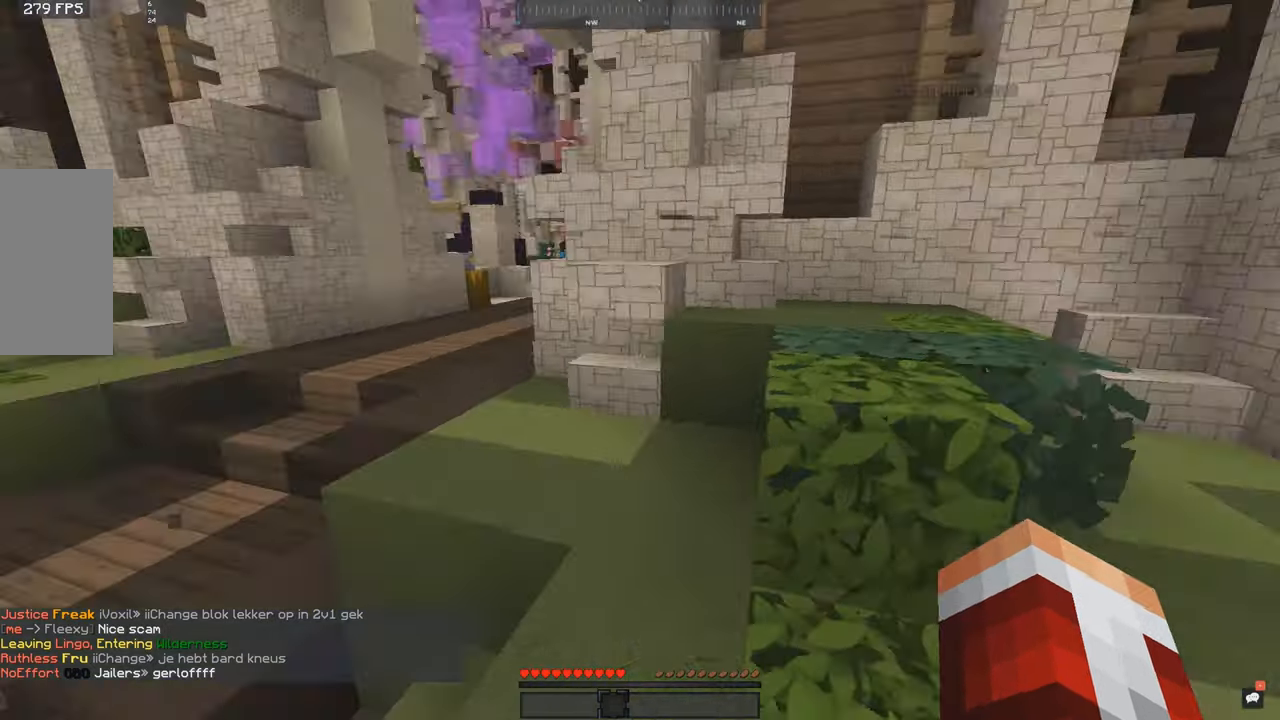
{"keys": ["a", "space", "w"], "mouse": [], "events": [[250, "a", "down"], [400, "space", "down"]]}
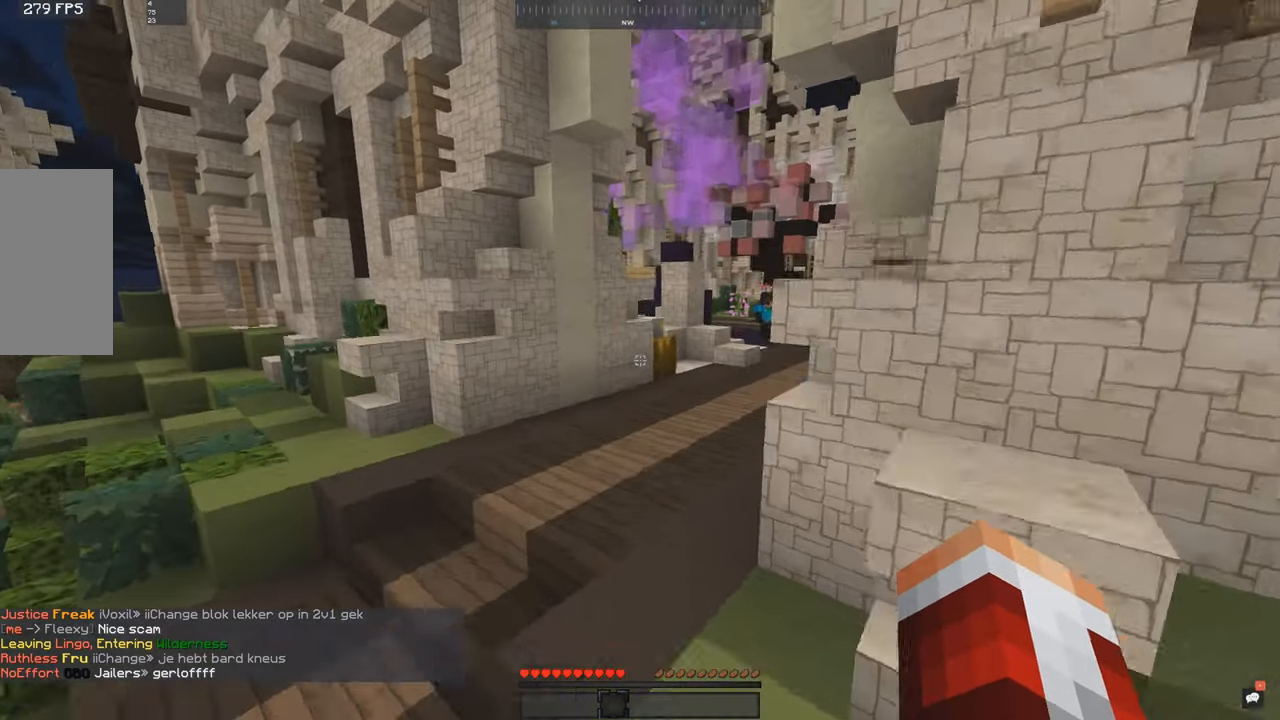
{"keys": ["w"], "mouse": [], "events": [[17, "a", "up"], [167, "space", "up"], [200, "mouse_left", "down"], [367, "mouse_left", "up"], [450, "mouse_left", "down"], [500, "mouse_left", "up"]]}
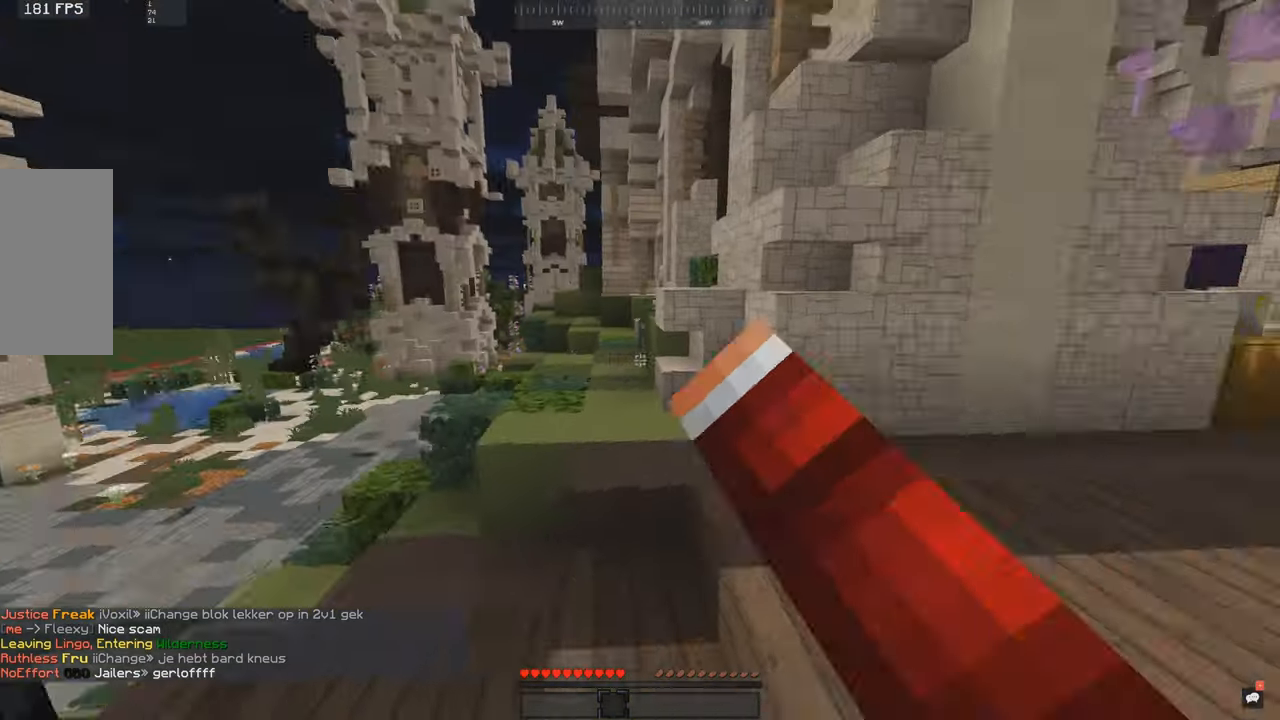
{"keys": ["space", "w"], "mouse": [], "events": [[200, "space", "down"]]}
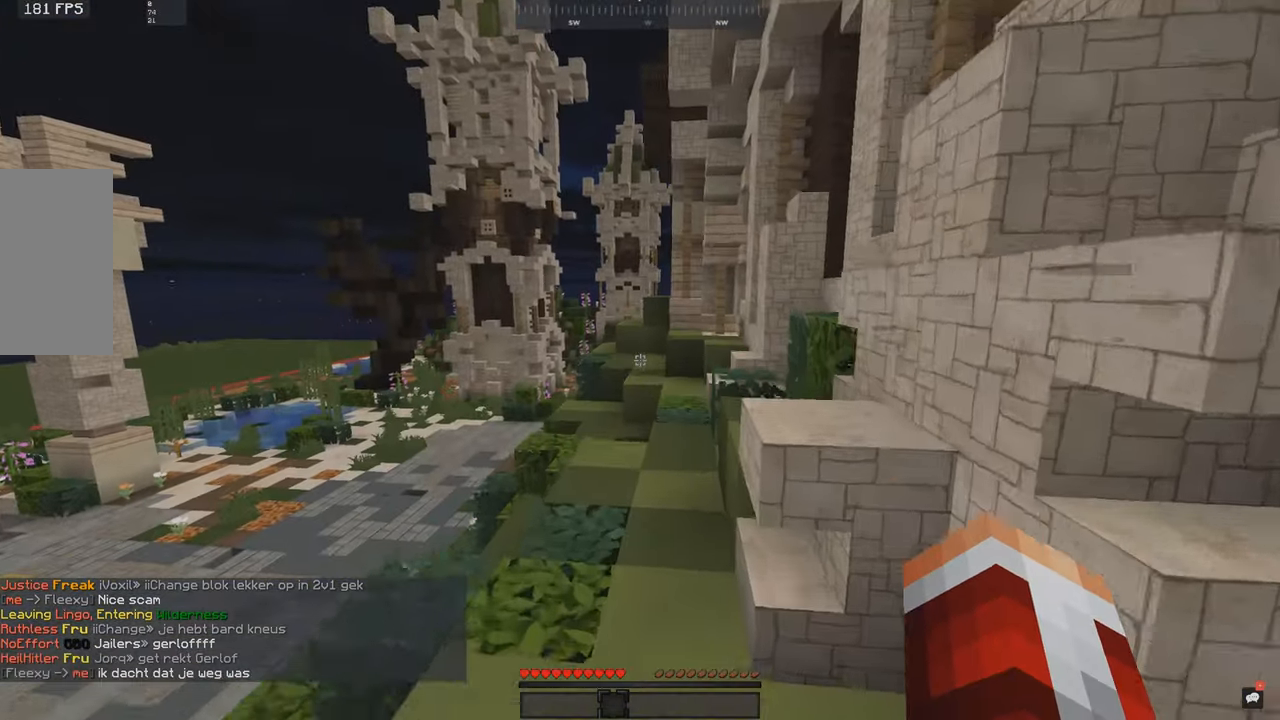
{"keys": ["space", "w"], "mouse": ["left"], "events": [[100, "space", "up"], [217, "space", "down"], [234, "mouse_left", "down"], [384, "mouse_left", "up"], [500, "mouse_left", "down"]]}
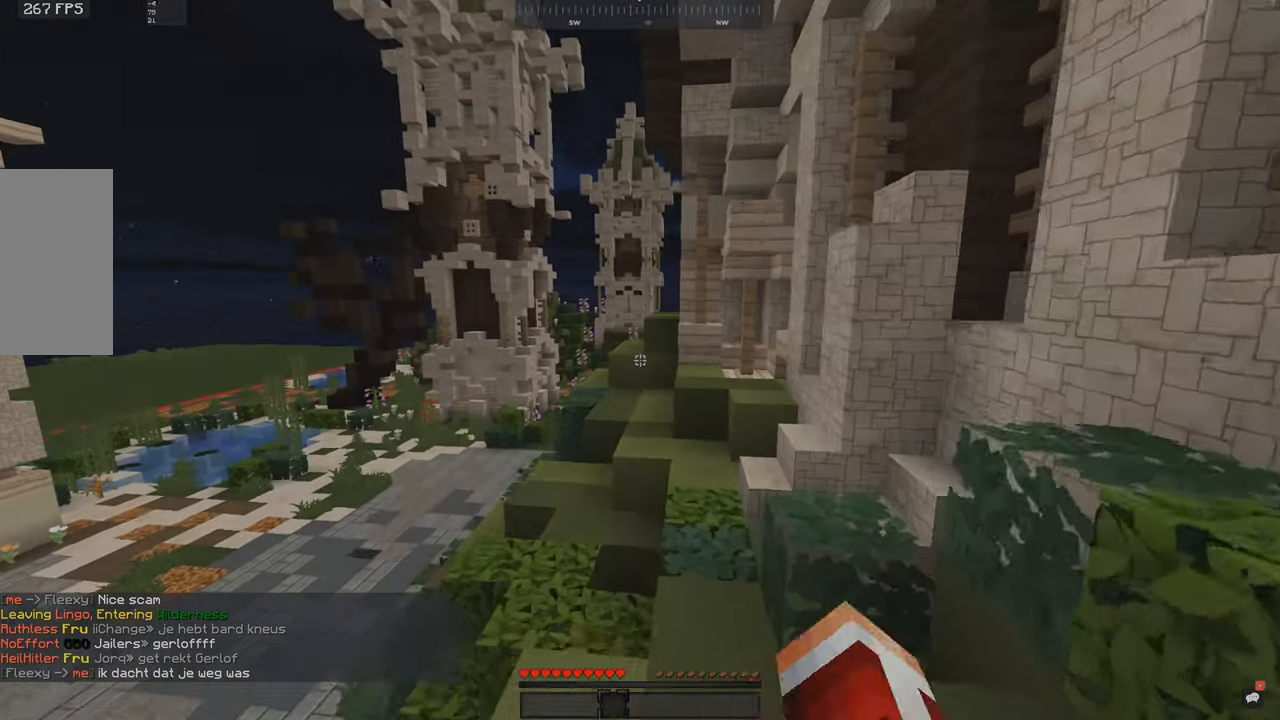
{"keys": ["space", "w"], "mouse": ["left"], "events": [[150, "mouse_left", "up"], [250, "mouse_left", "down"], [300, "mouse_left", "up"], [350, "mouse_left", "down"], [384, "mouse_left", "up"], [500, "mouse_left", "down"]]}
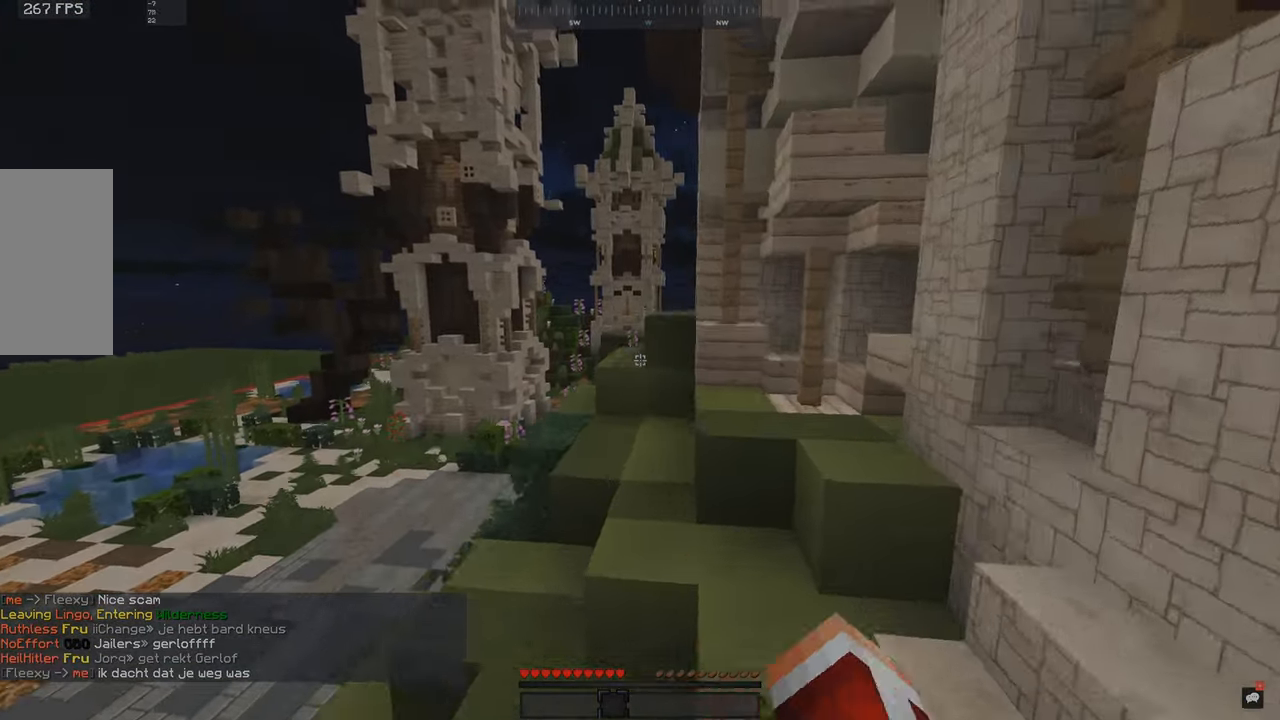
{"keys": ["w"], "mouse": [], "events": [[34, "mouse_left", "up"], [150, "mouse_left", "down"], [184, "mouse_left", "up"], [200, "a", "down"], [250, "space", "up"], [350, "a", "up"]]}
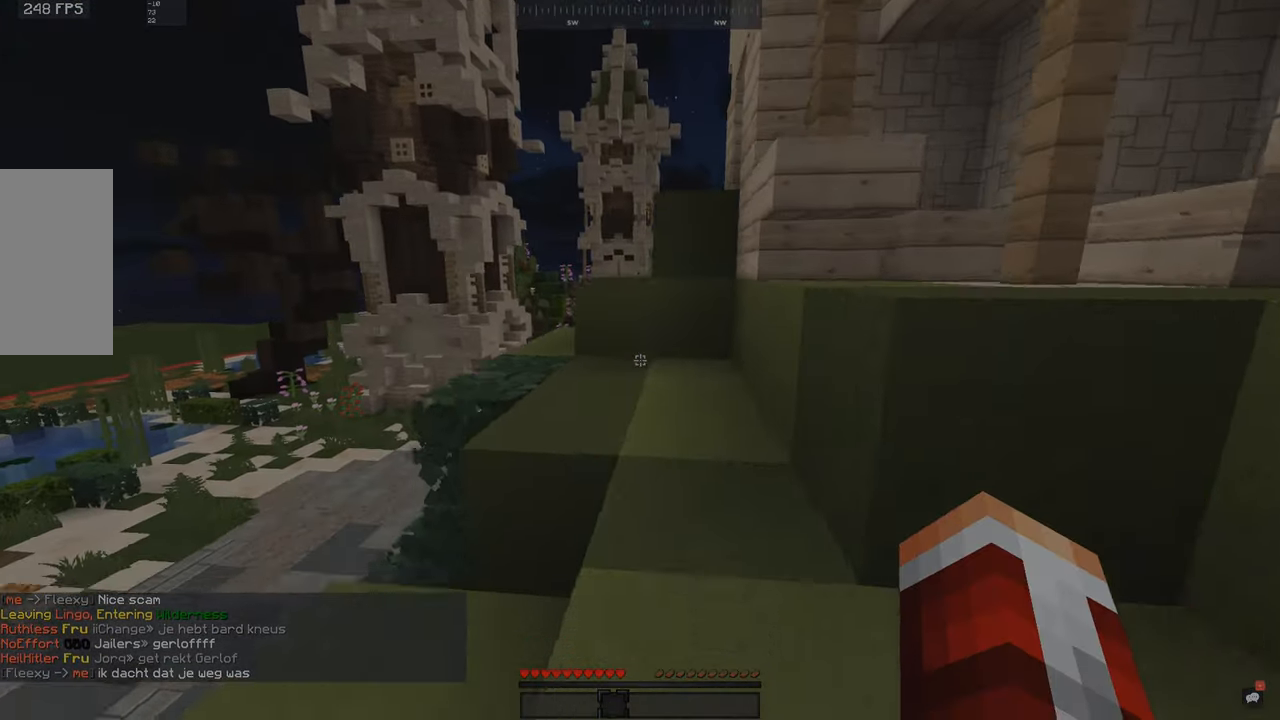
{"keys": ["w"], "mouse": [], "events": [[100, "space", "down"], [450, "space", "up"]]}
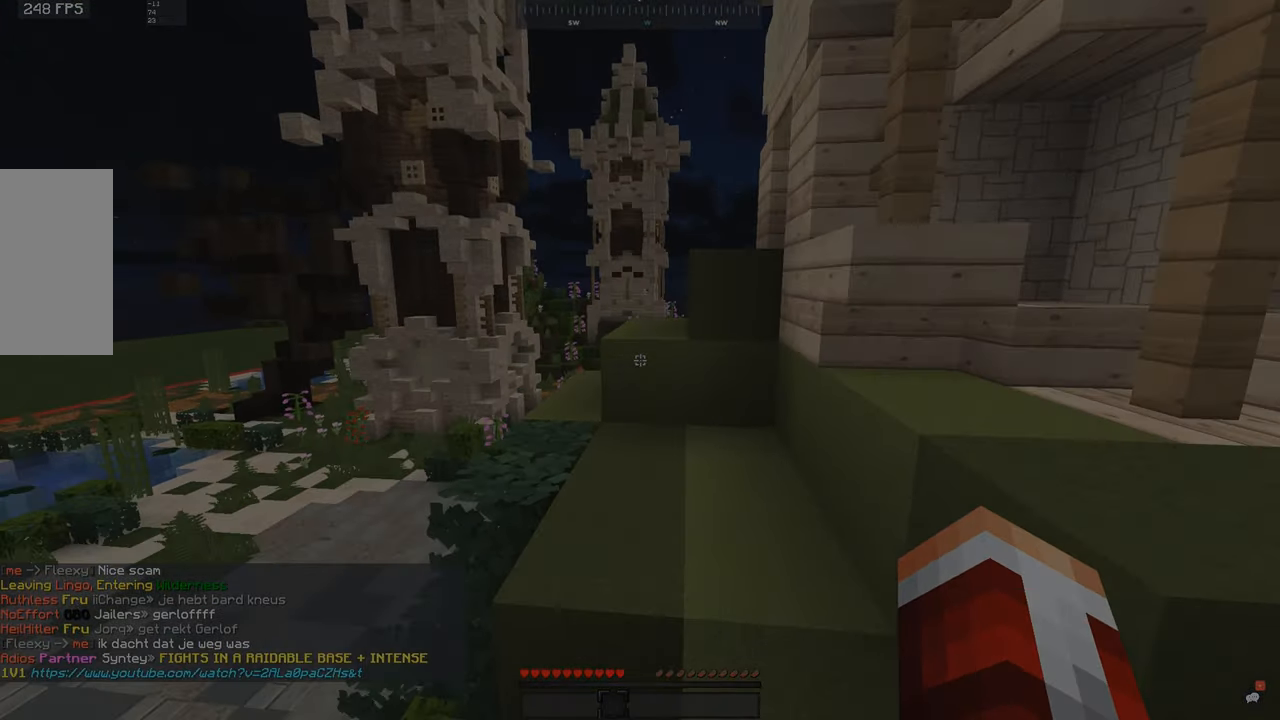
{"keys": ["a", "w"], "mouse": [], "events": [[150, "space", "down"], [433, "a", "down"], [433, "space", "up"]]}
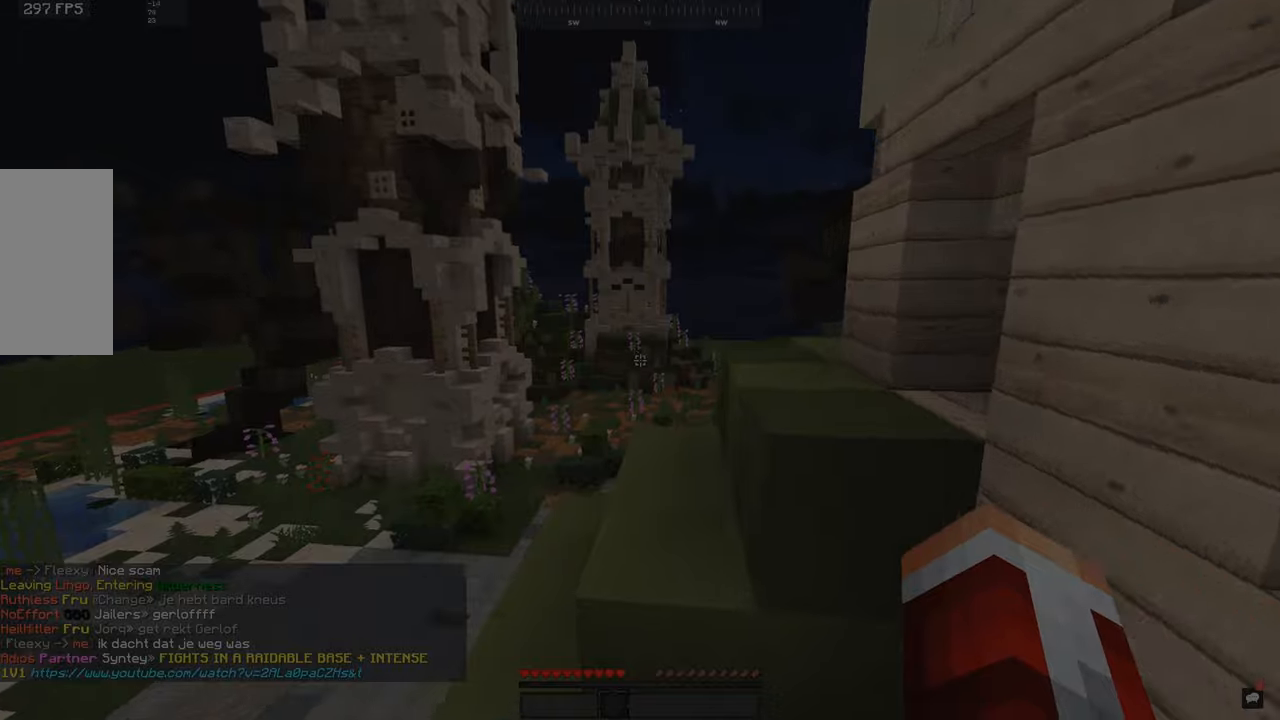
{"keys": [], "mouse": [], "events": [[133, "a", "up"], [183, "w", "up"]]}
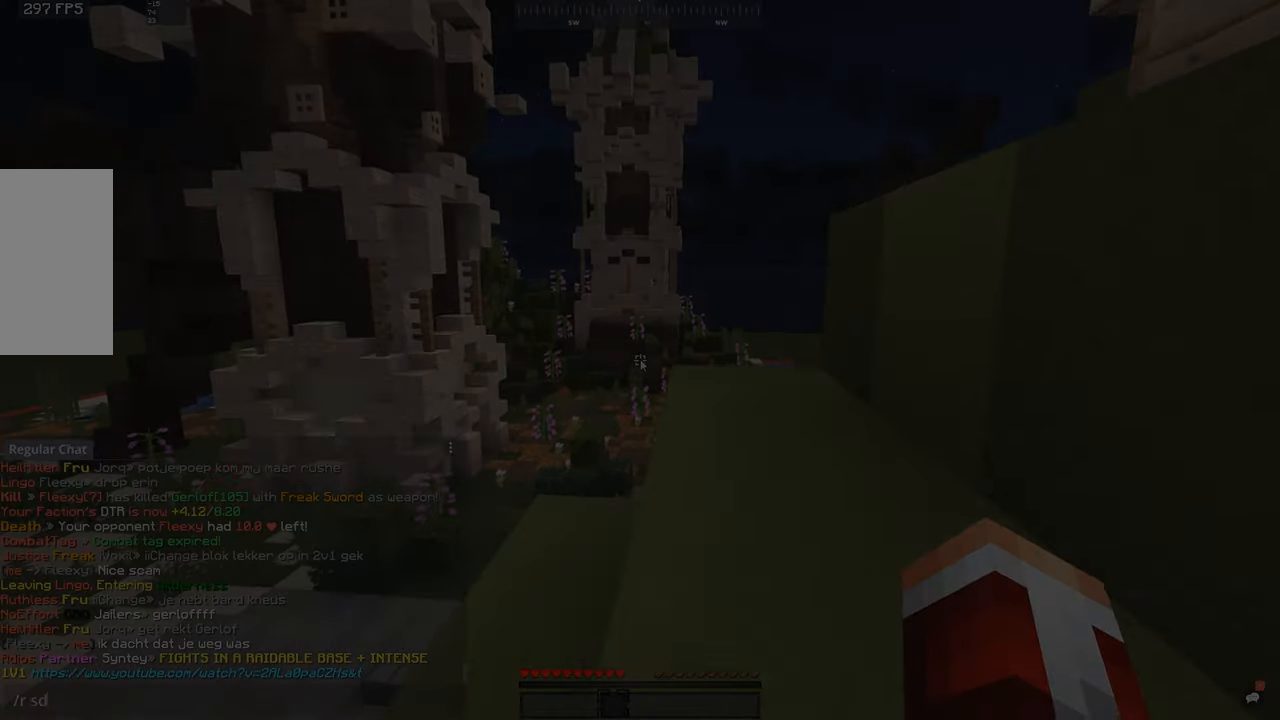
{"keys": [], "mouse": [], "events": []}
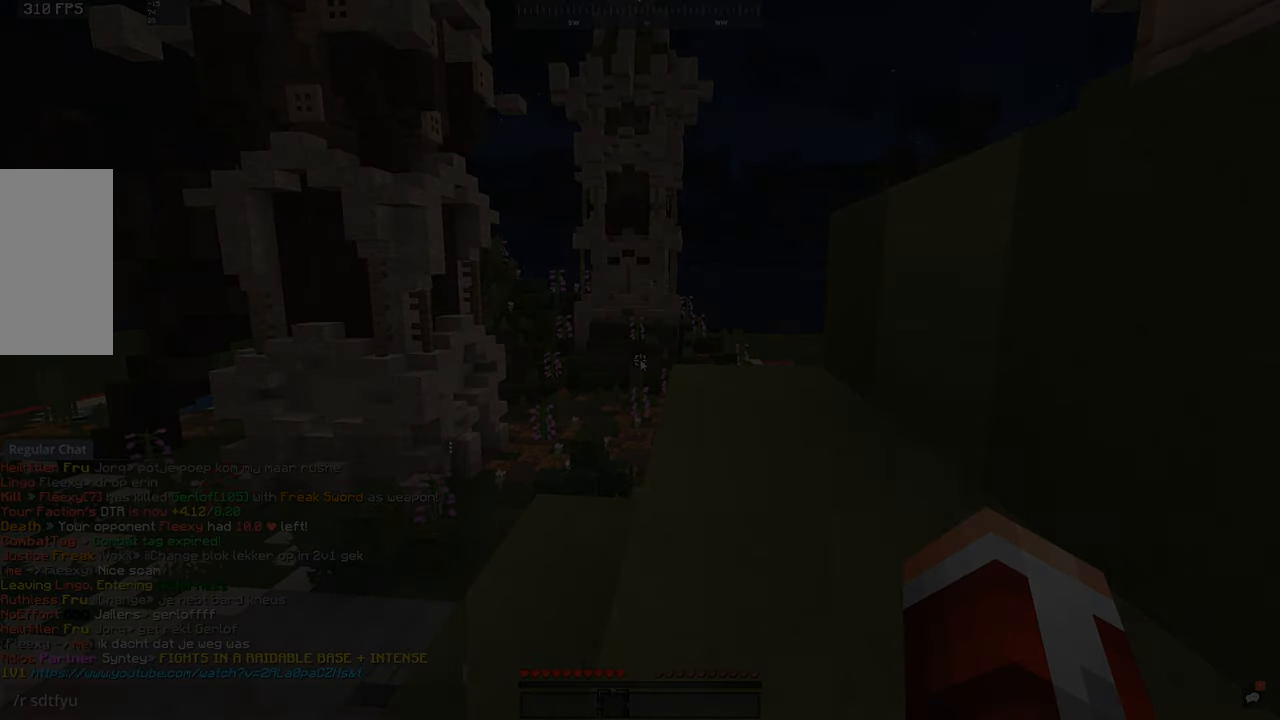
{"keys": [], "mouse": [], "events": []}